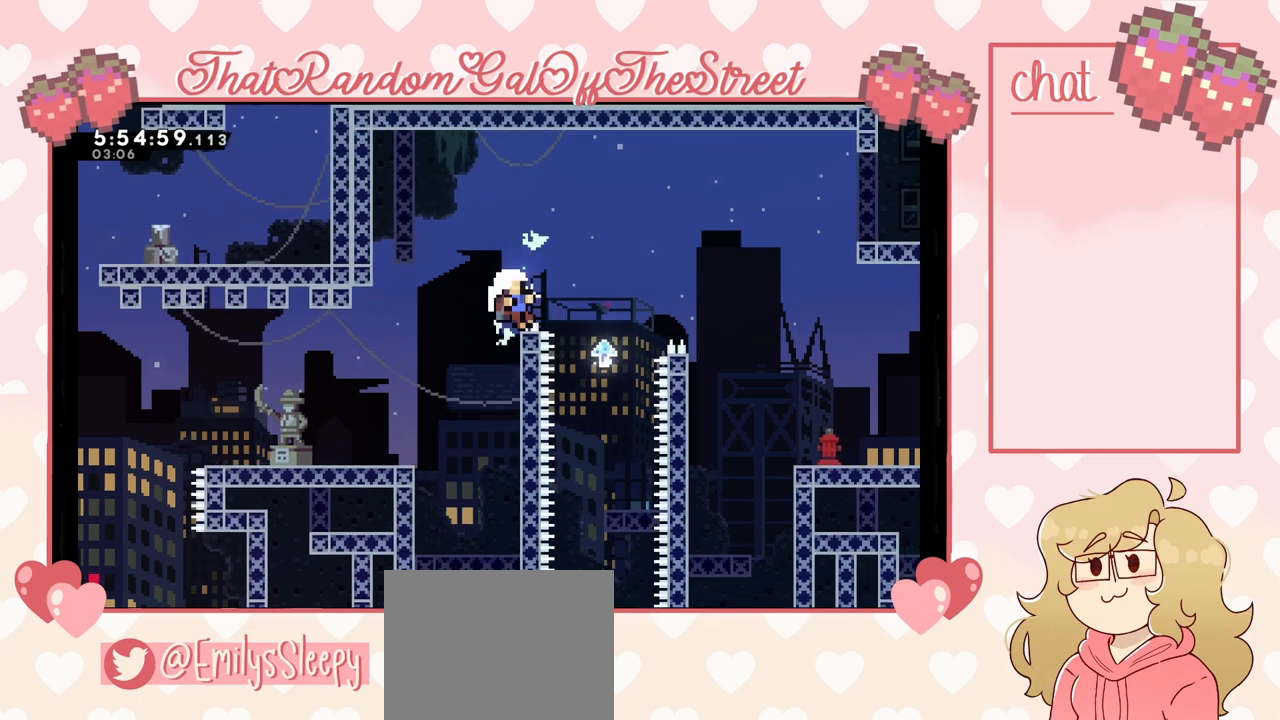
Gameplay with a controller (Xbox layout); each line is a JSON object with the inputs held at the frame after it. "events" lists button and stick changes between this image and that frame as [ms after this image, input, new state], when the widget could be followed in between. Not read: L3.
{"buttons": ["A", "X"], "left_stick": "center", "right_stick": "center", "events": [[167, "left_stick", "right"], [200, "A", "down"], [300, "left_stick", "center"], [367, "A", "up"], [500, "A", "down"], [500, "X", "down"]]}
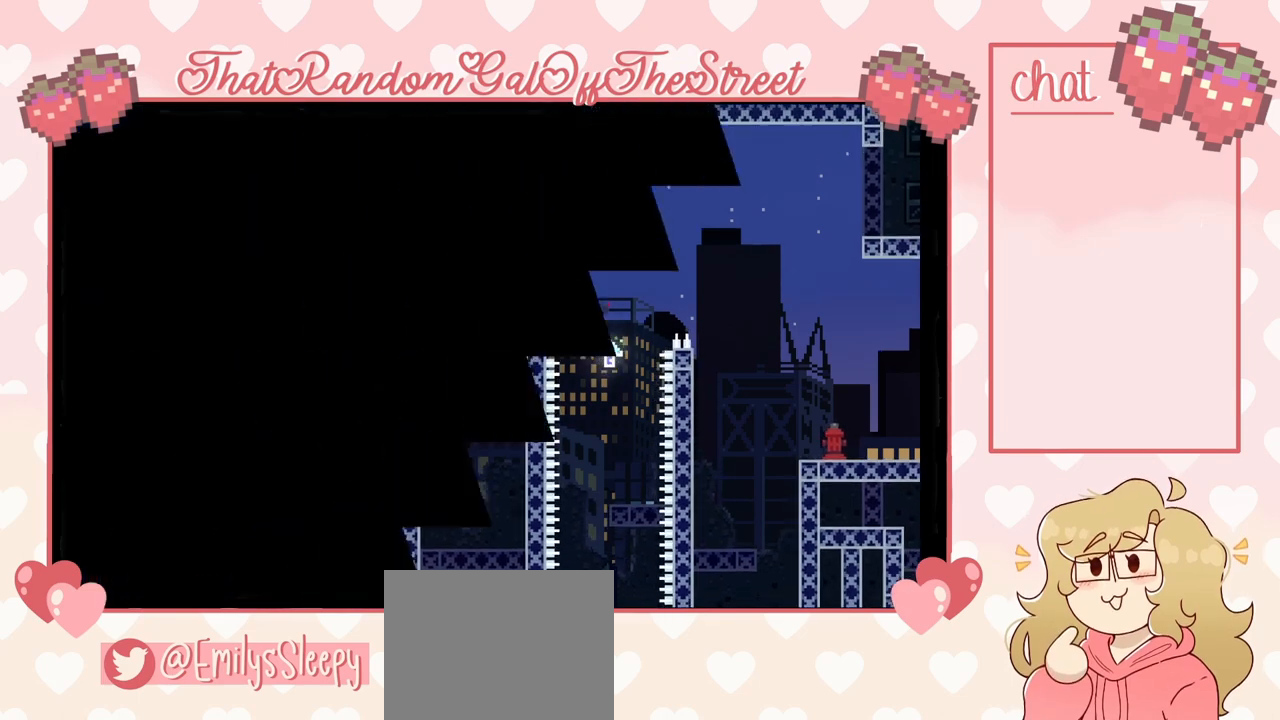
{"buttons": [], "left_stick": "center", "right_stick": "center", "events": [[33, "B", "down"], [33, "Y", "down"], [167, "A", "up"], [200, "B", "up"], [200, "X", "up"], [200, "Y", "up"], [267, "Y", "down"], [300, "A", "down"], [300, "B", "down"], [300, "X", "down"], [400, "A", "up"], [400, "B", "up"], [400, "X", "up"], [433, "Y", "up"]]}
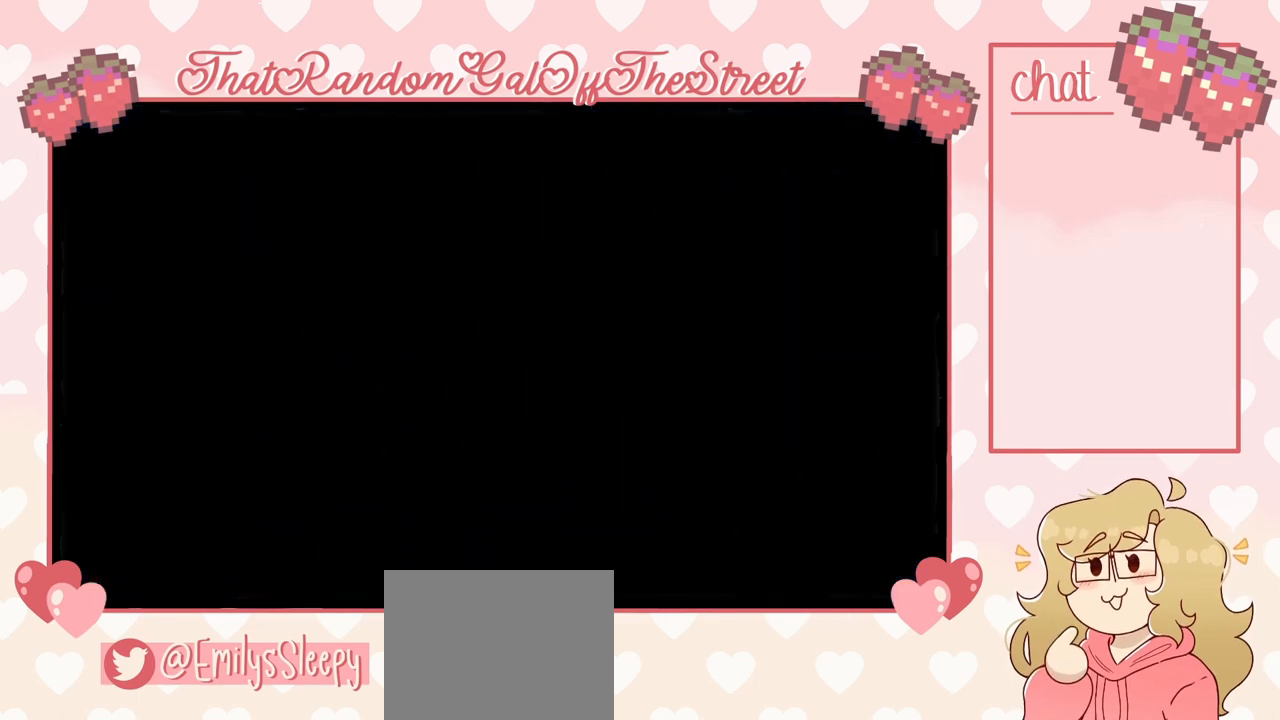
{"buttons": [], "left_stick": "center", "right_stick": "center", "events": []}
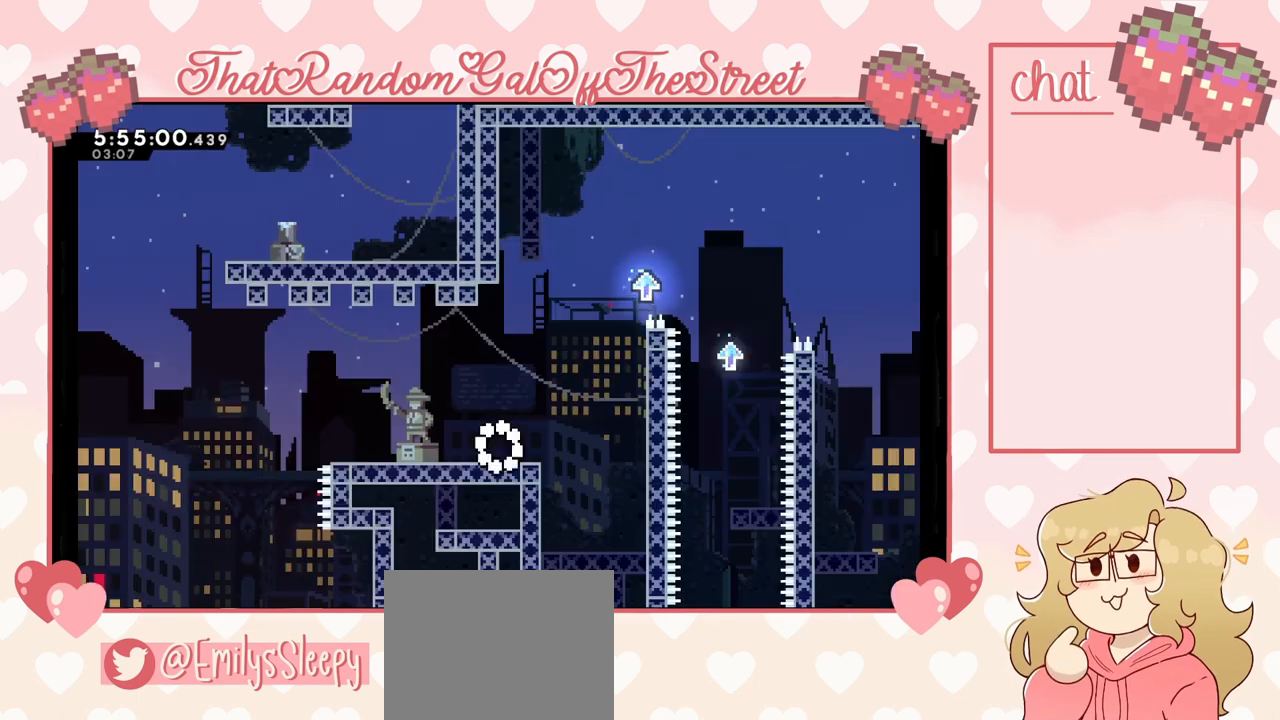
{"buttons": [], "left_stick": "center", "right_stick": "center", "events": []}
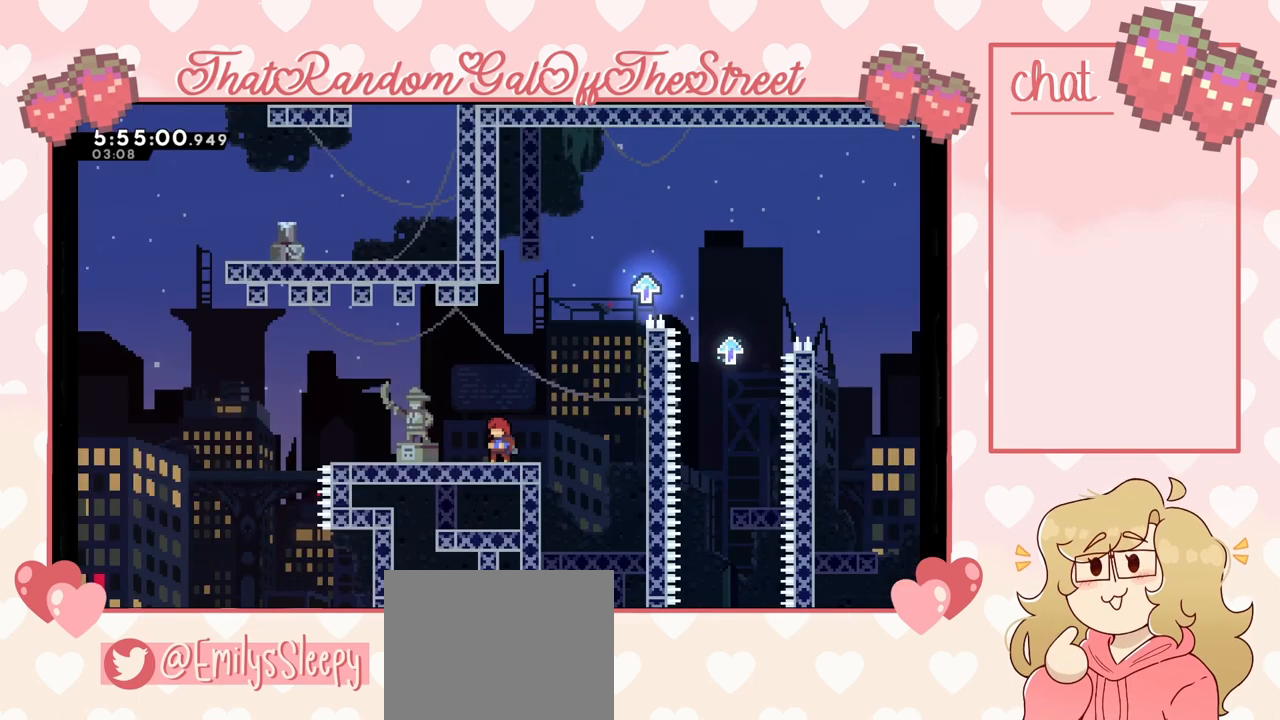
{"buttons": ["A"], "left_stick": "right", "right_stick": "center", "events": [[133, "left_stick", "right"], [367, "A", "down"]]}
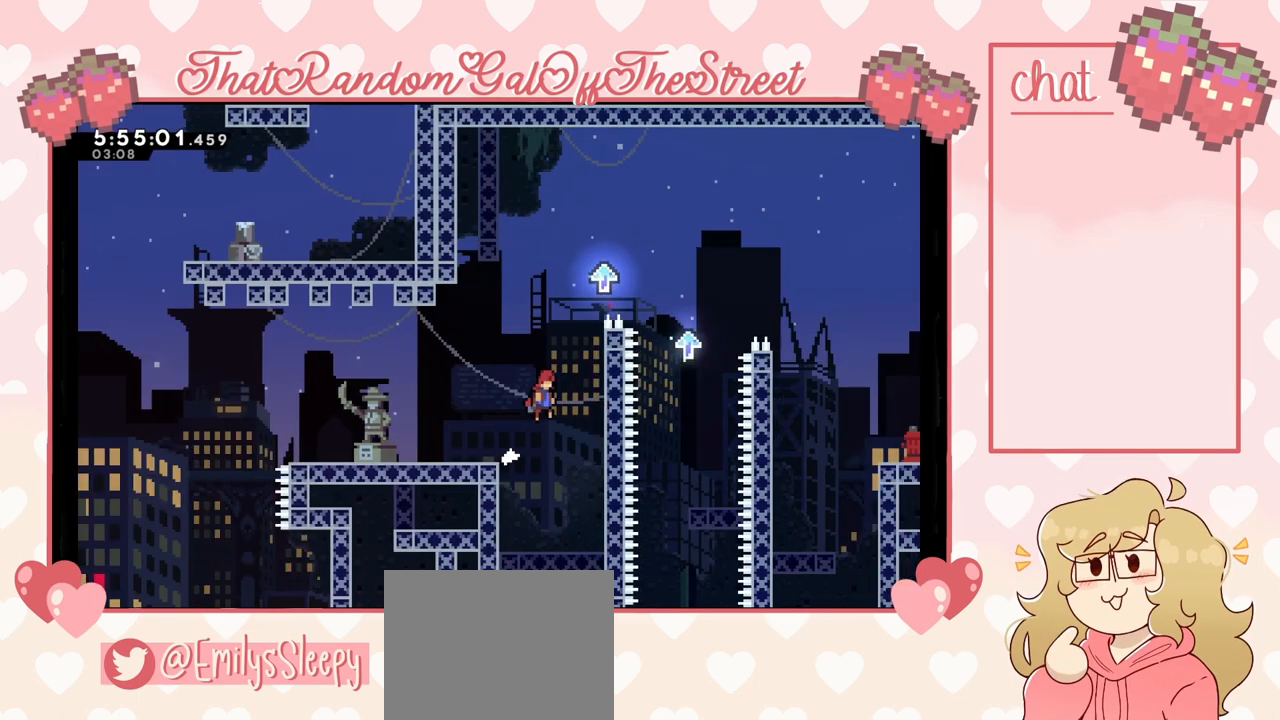
{"buttons": ["A"], "left_stick": "left", "right_stick": "center", "events": [[133, "A", "up"], [300, "A", "down"], [300, "left_stick", "left"]]}
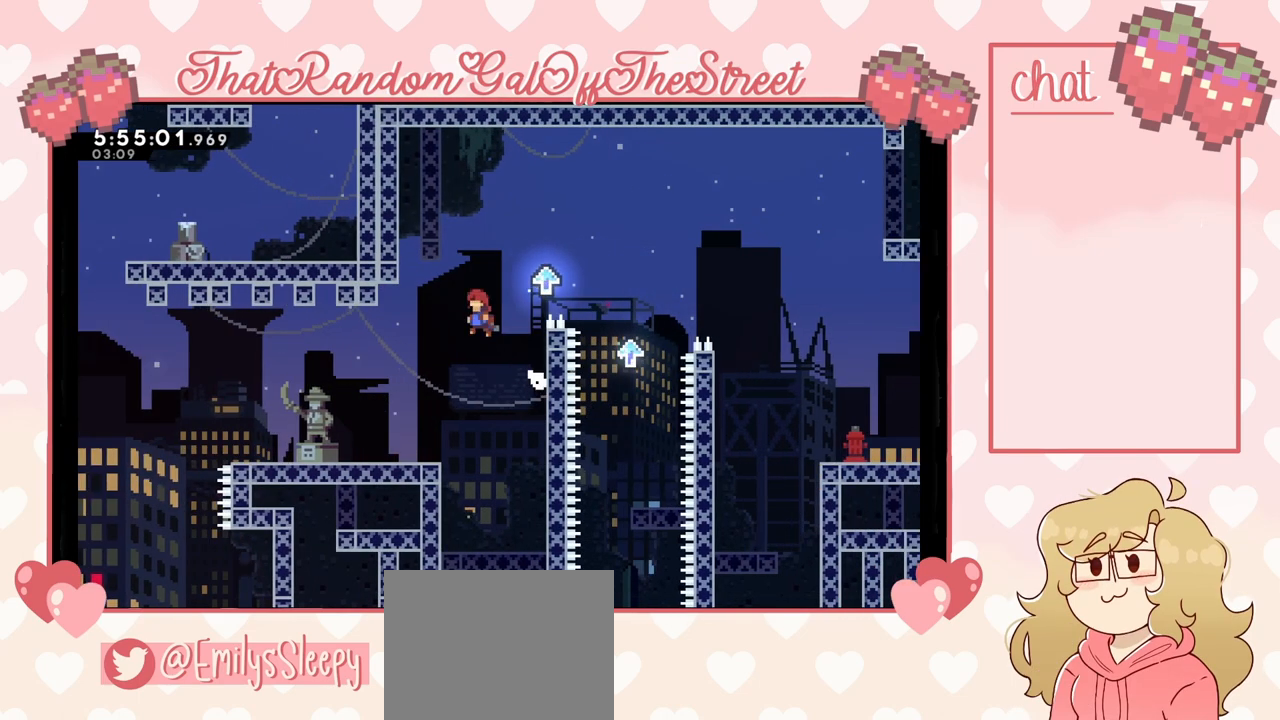
{"buttons": [], "left_stick": "left", "right_stick": "center", "events": [[500, "A", "up"]]}
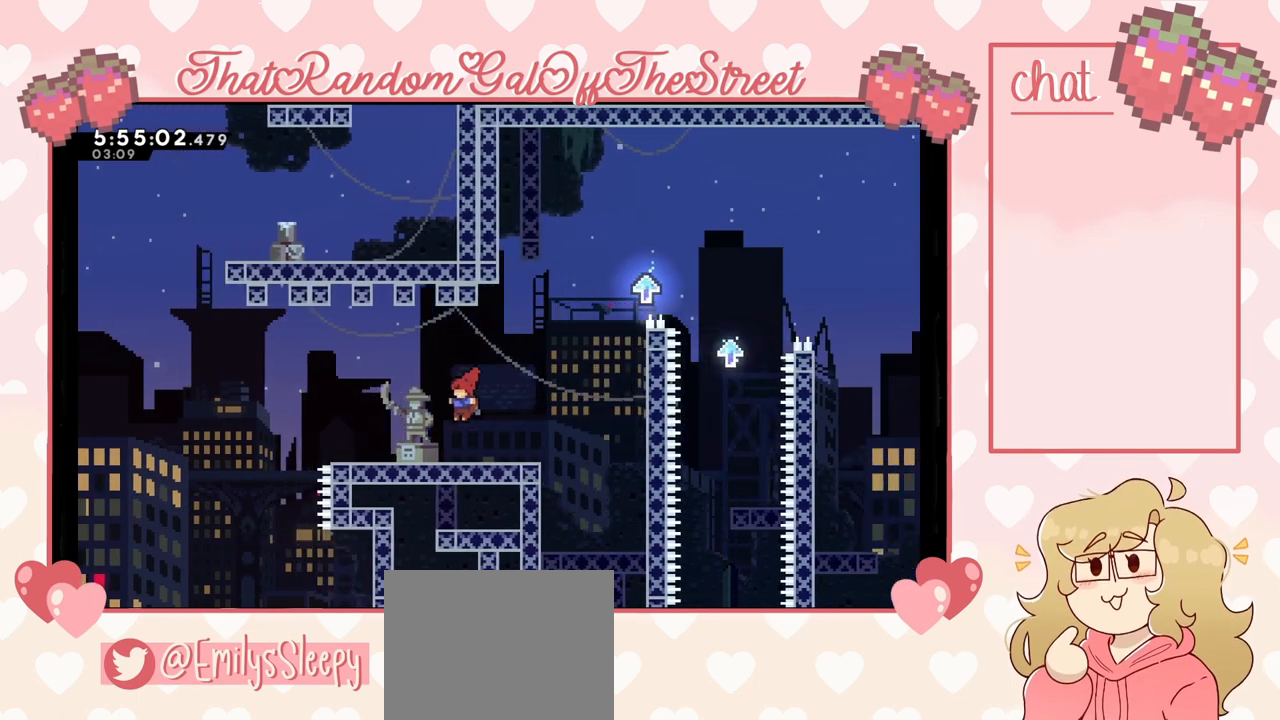
{"buttons": [], "left_stick": "center", "right_stick": "center", "events": [[133, "left_stick", "center"], [333, "left_stick", "right"], [500, "left_stick", "center"]]}
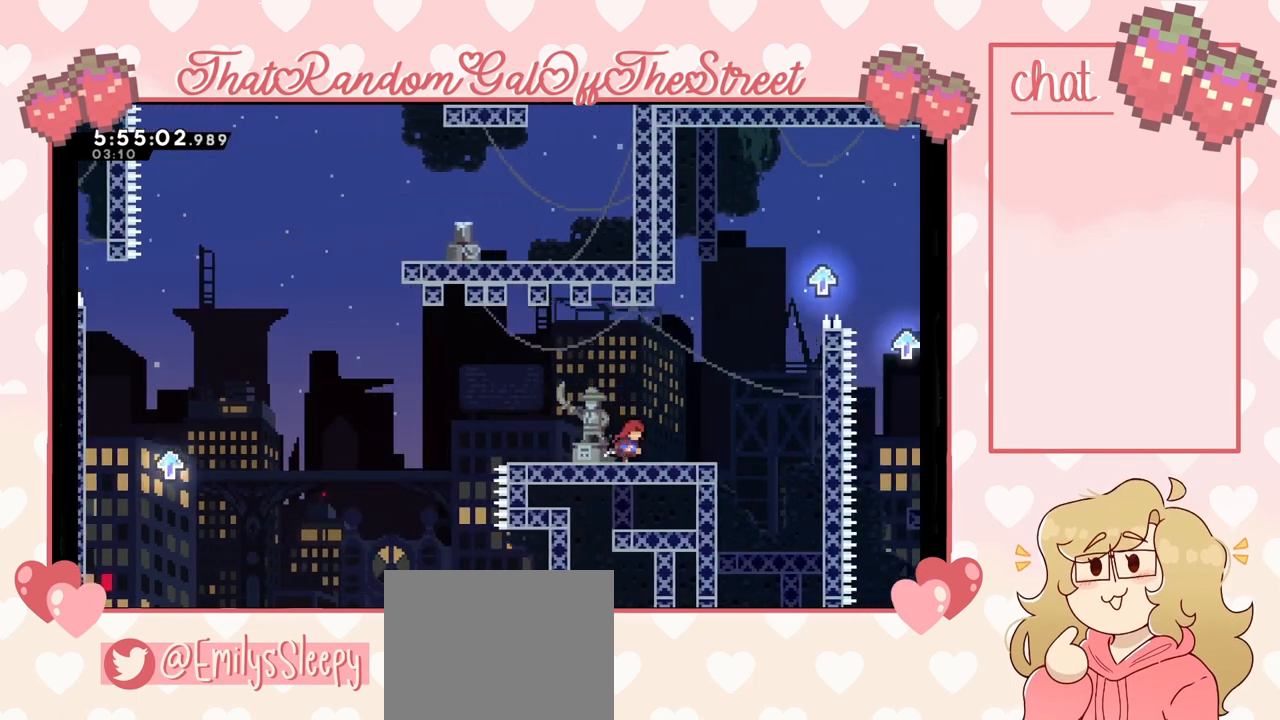
{"buttons": ["A"], "left_stick": "left", "right_stick": "center", "events": [[133, "left_stick", "left"], [300, "A", "down"]]}
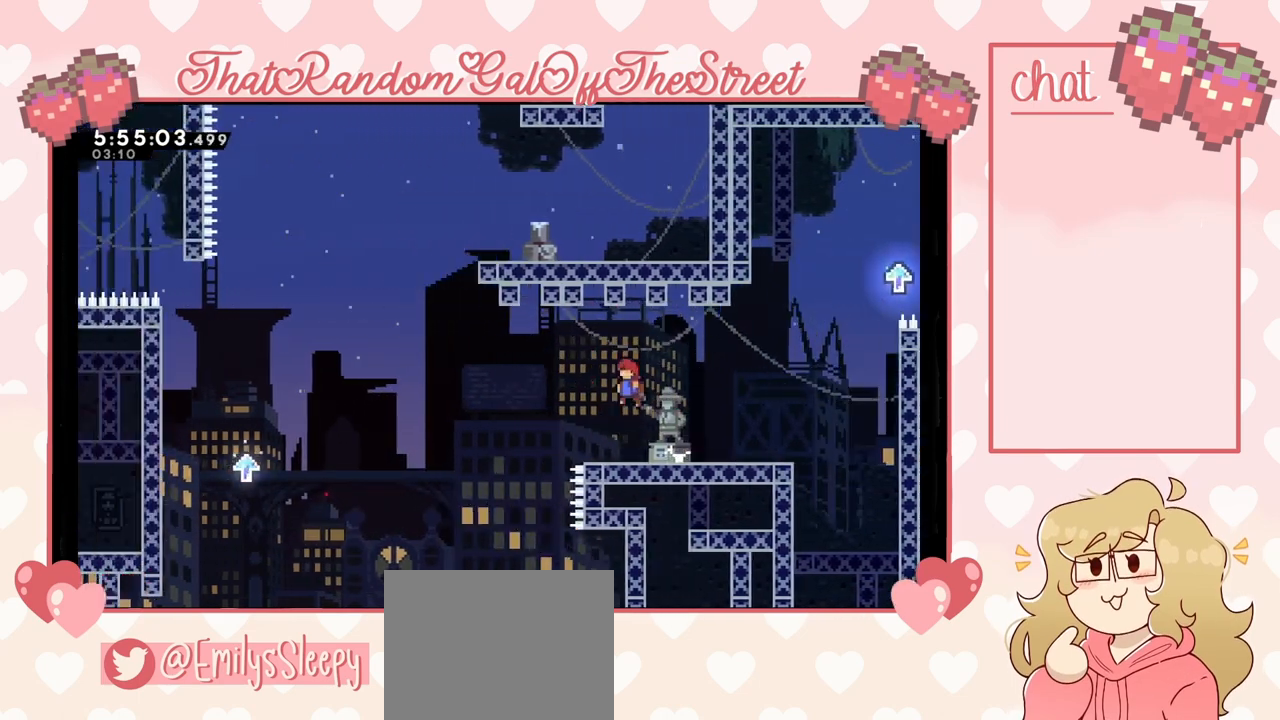
{"buttons": [], "left_stick": "right", "right_stick": "center", "events": [[167, "left_stick", "right"], [333, "A", "up"]]}
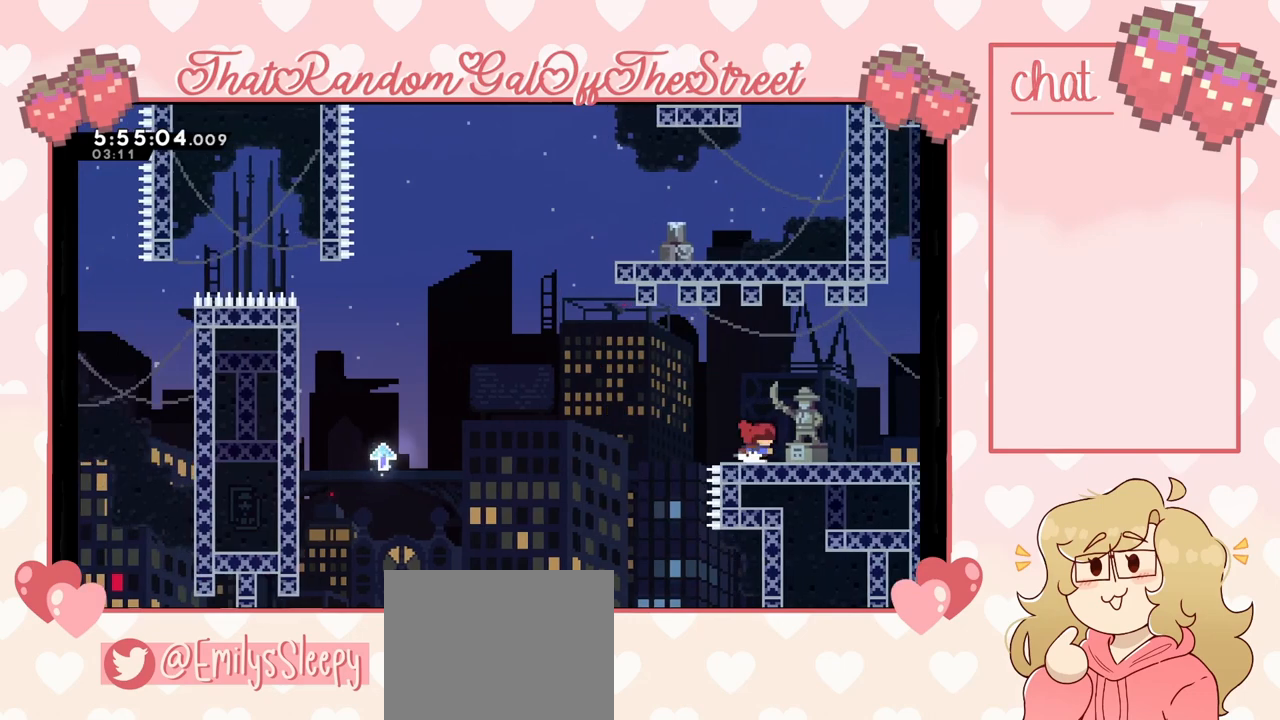
{"buttons": [], "left_stick": "right", "right_stick": "center", "events": [[100, "left_stick", "center"], [233, "left_stick", "left"], [300, "left_stick", "center"], [400, "left_stick", "right"]]}
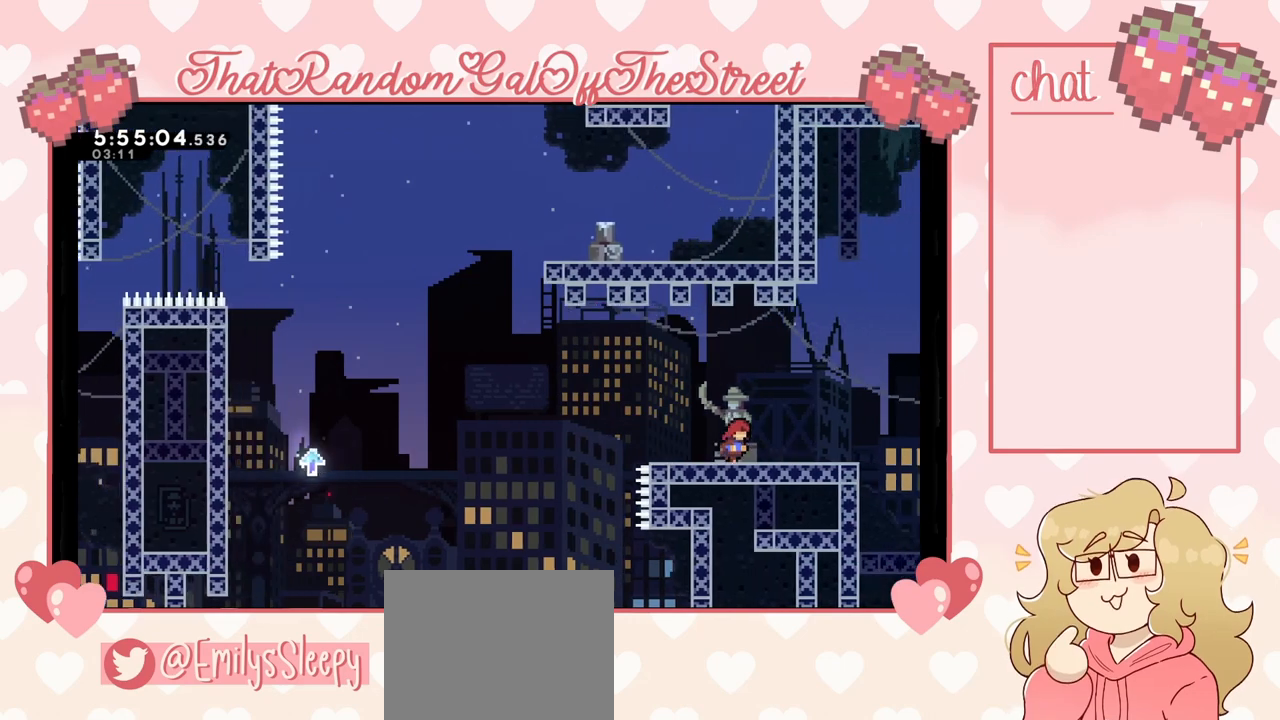
{"buttons": ["A"], "left_stick": "right", "right_stick": "center", "events": [[500, "A", "down"]]}
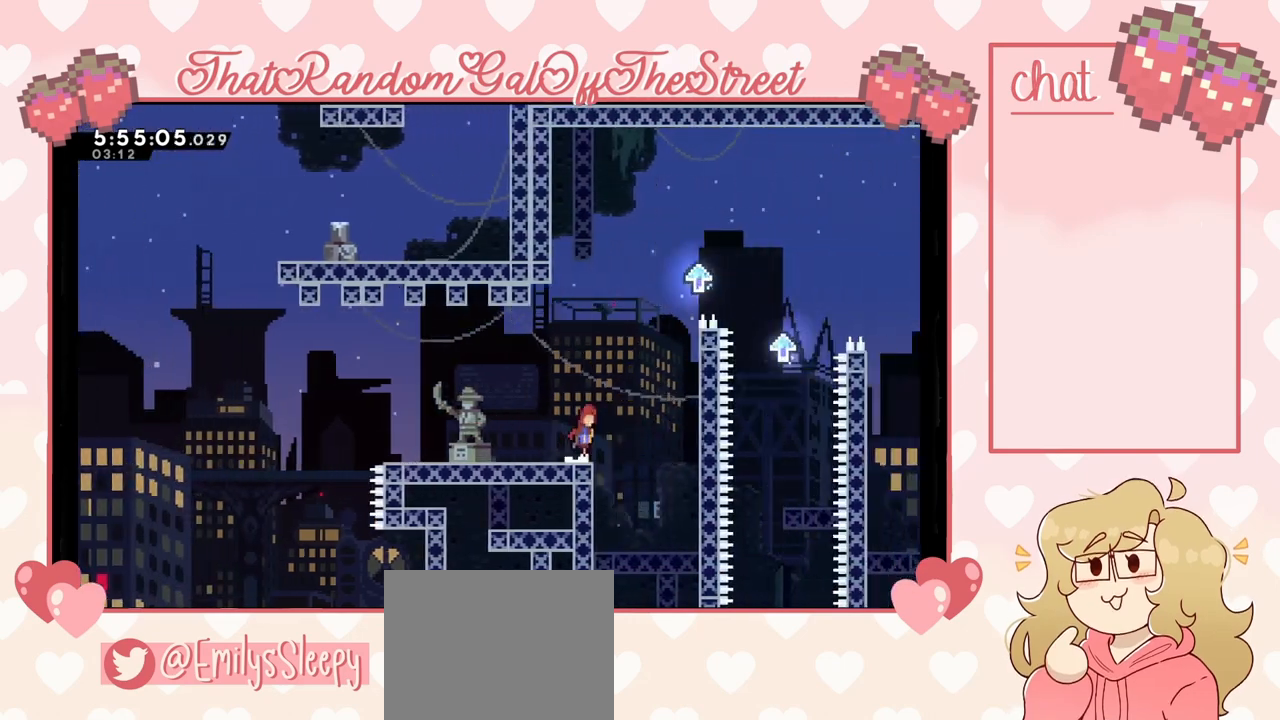
{"buttons": ["L2"], "left_stick": "up", "right_stick": "center", "events": [[300, "left_stick", "up-right"], [367, "L2", "down"], [467, "A", "up"], [467, "left_stick", "up"]]}
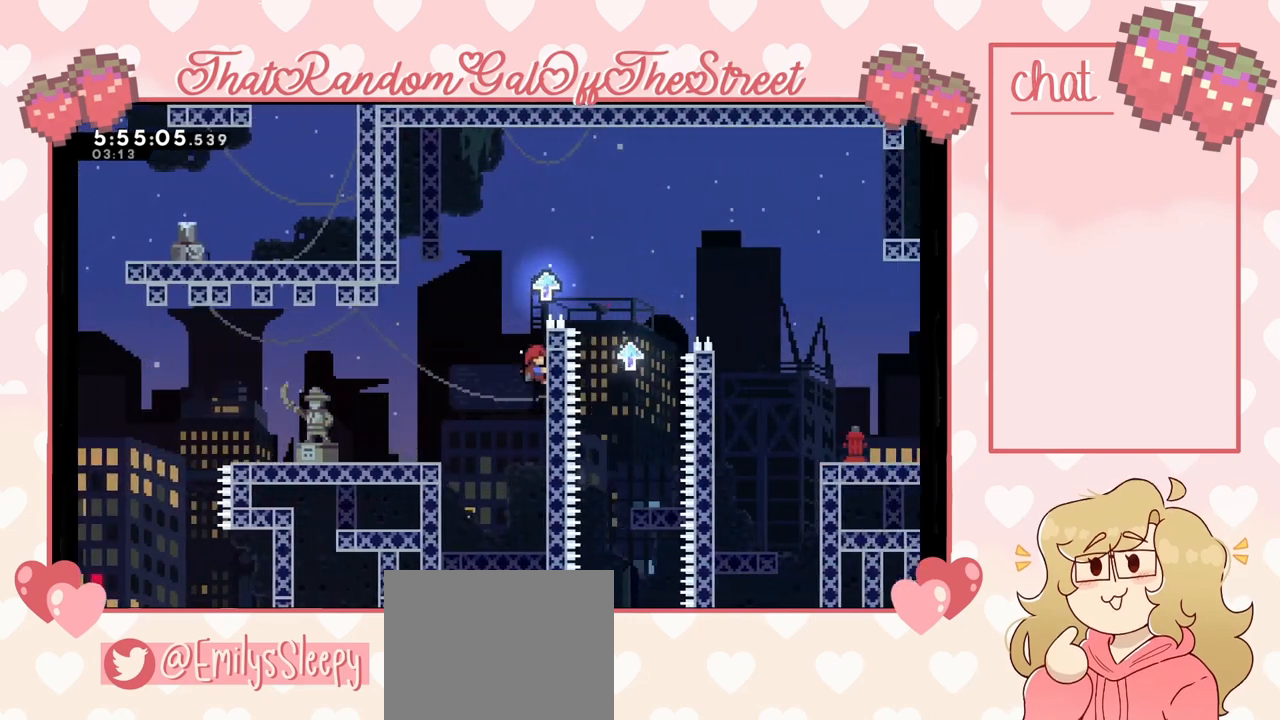
{"buttons": ["A", "L2"], "left_stick": "up", "right_stick": "center", "events": [[500, "A", "down"]]}
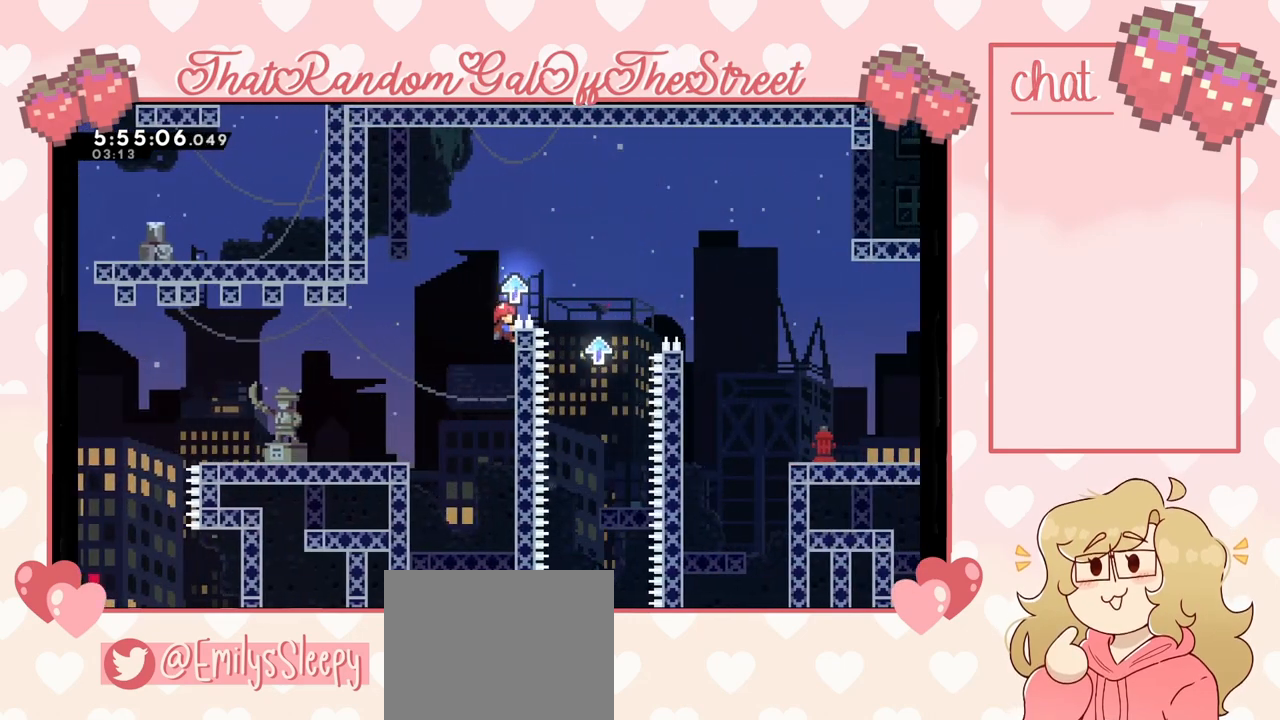
{"buttons": ["A"], "left_stick": "center", "right_stick": "center", "events": [[233, "L2", "up"], [233, "left_stick", "center"]]}
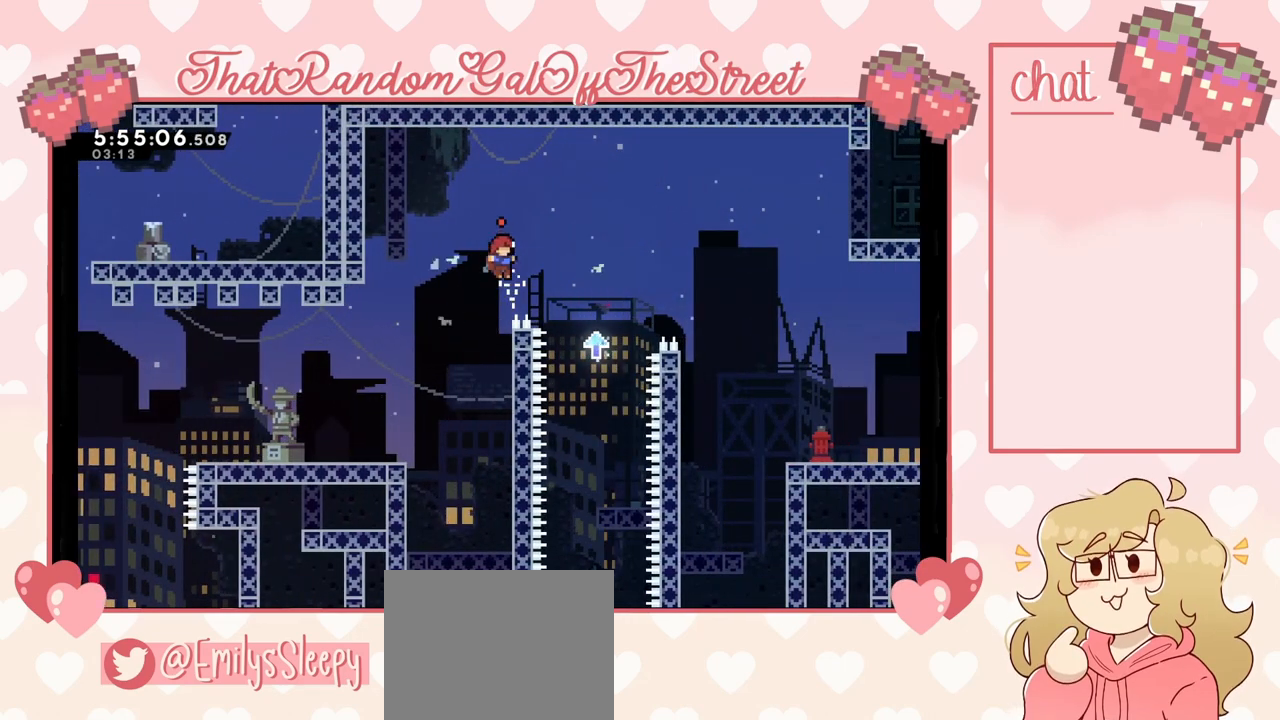
{"buttons": ["L2"], "left_stick": "up", "right_stick": "center", "events": [[133, "left_stick", "up"], [200, "L2", "down"], [267, "A", "up"]]}
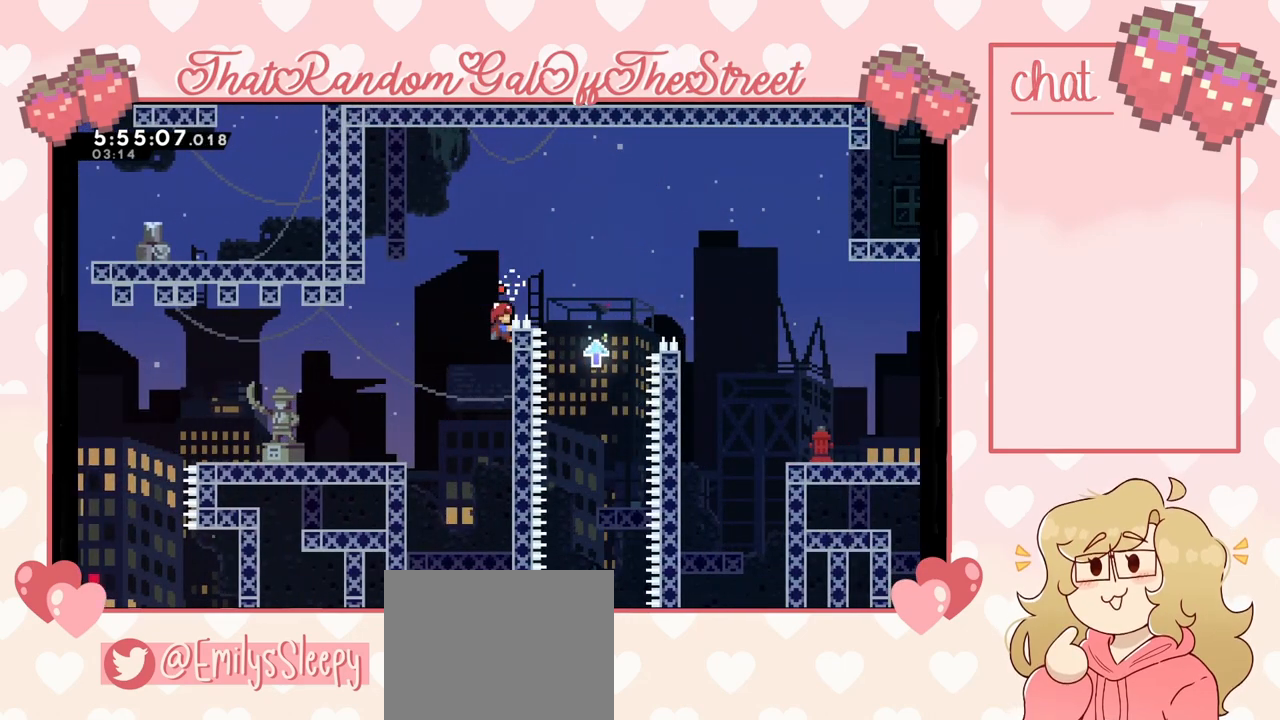
{"buttons": ["L2"], "left_stick": "center", "right_stick": "center", "events": [[67, "left_stick", "center"]]}
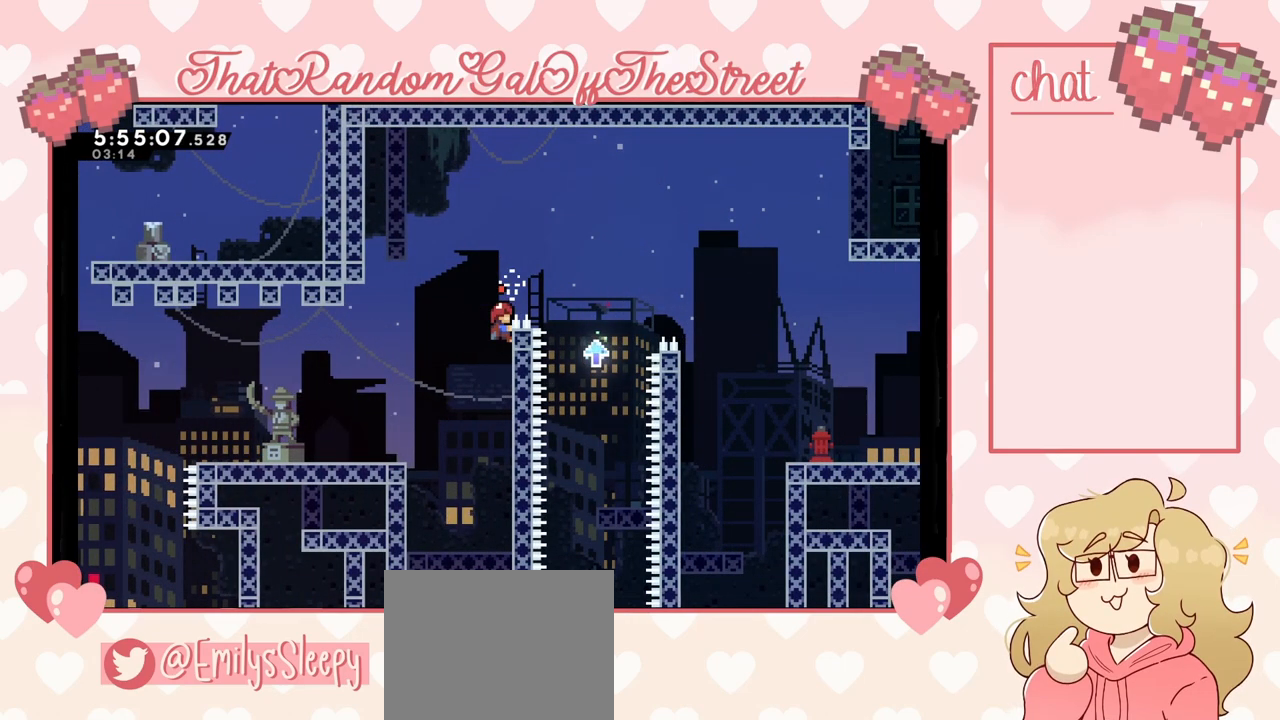
{"buttons": ["L2"], "left_stick": "center", "right_stick": "center", "events": []}
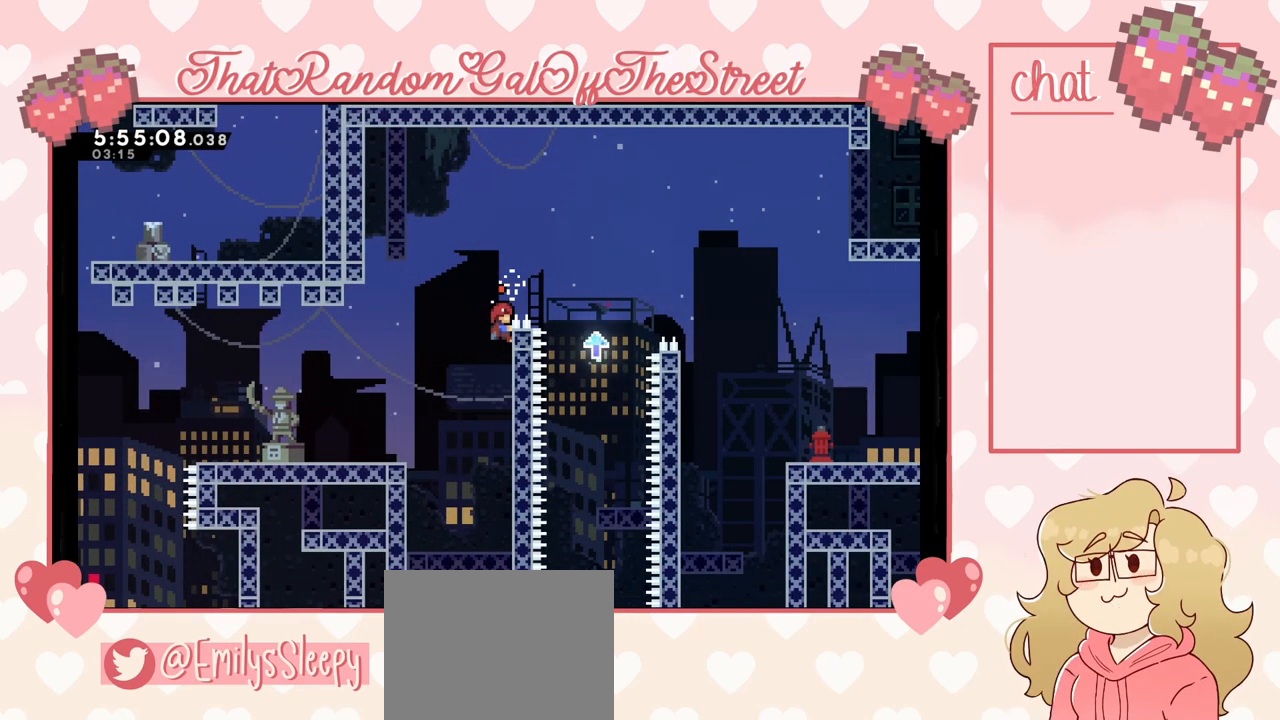
{"buttons": ["L2"], "left_stick": "center", "right_stick": "center", "events": []}
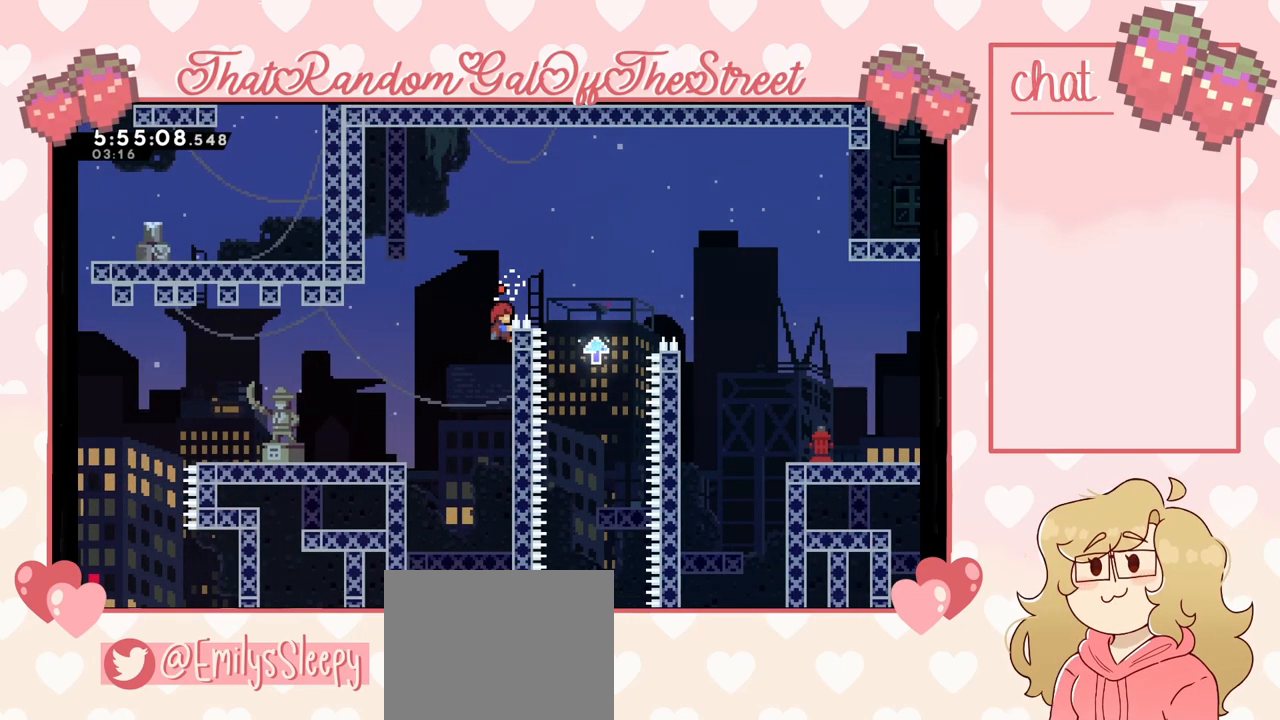
{"buttons": ["A", "L2"], "left_stick": "up", "right_stick": "center", "events": [[500, "A", "down"], [500, "left_stick", "up"]]}
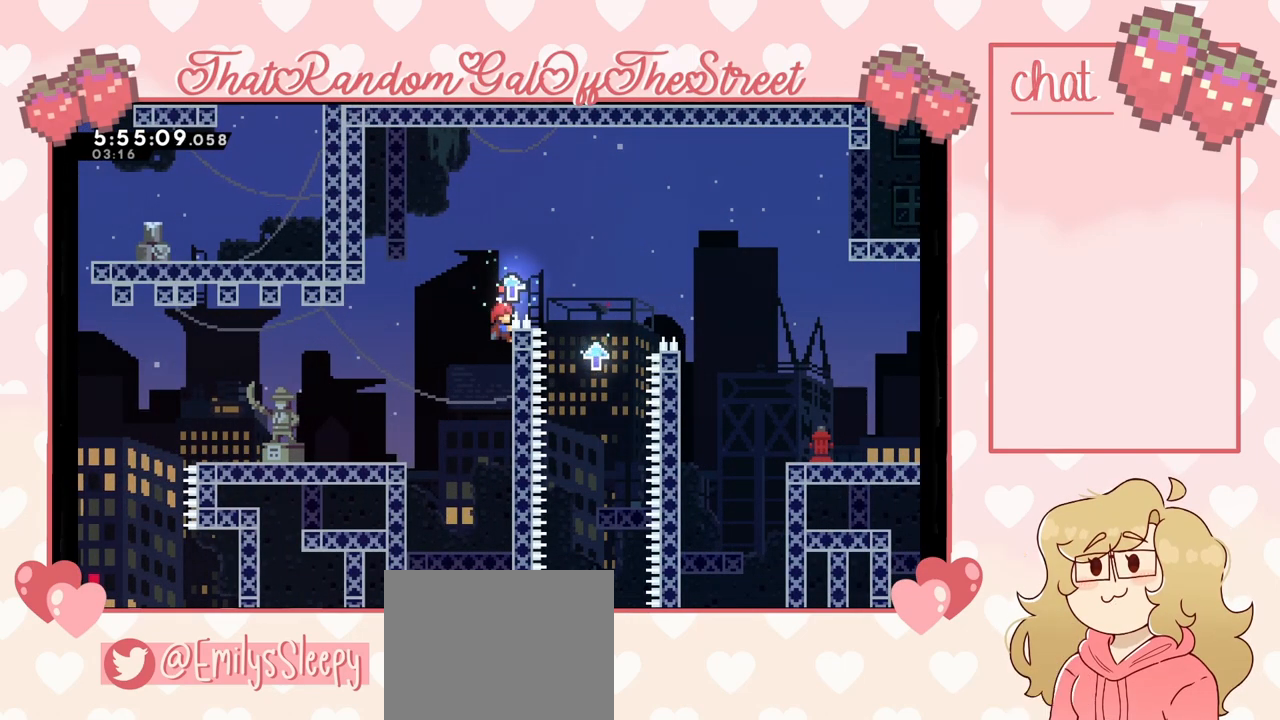
{"buttons": ["A"], "left_stick": "up-left", "right_stick": "center", "events": [[100, "left_stick", "up-left"], [167, "L2", "up"]]}
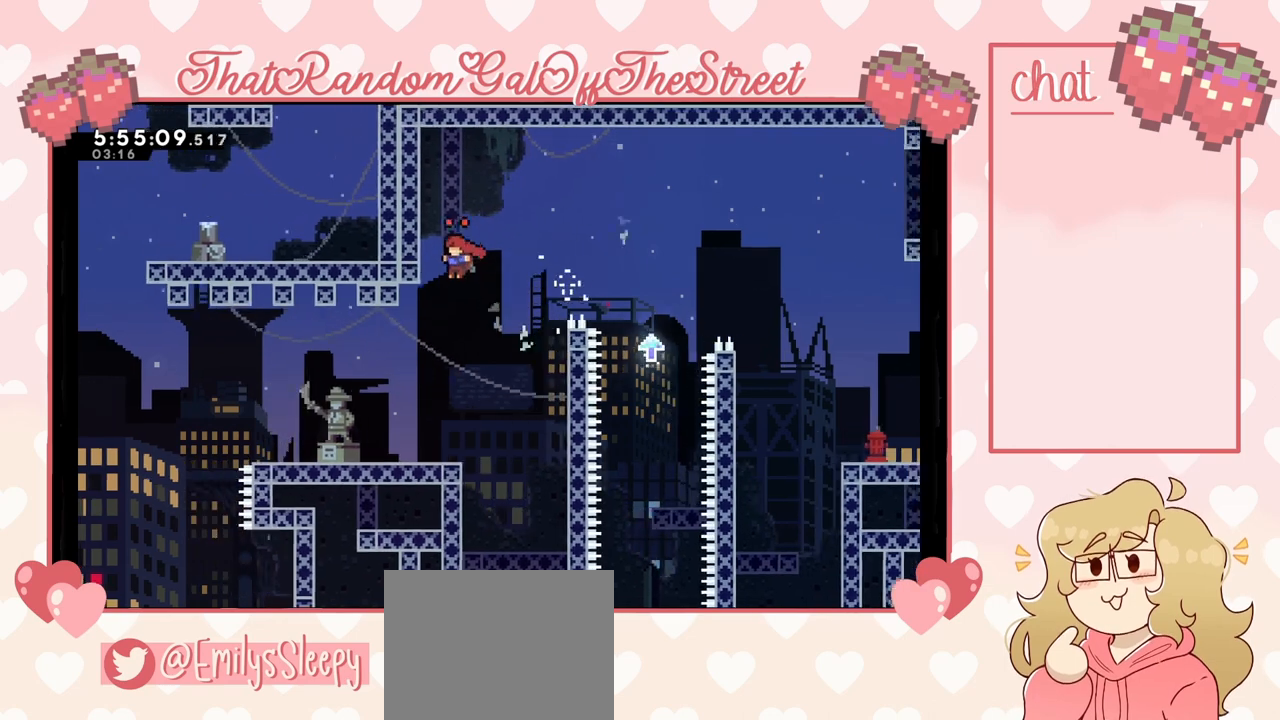
{"buttons": ["A"], "left_stick": "up-left", "right_stick": "center", "events": [[267, "A", "up"], [367, "A", "down"]]}
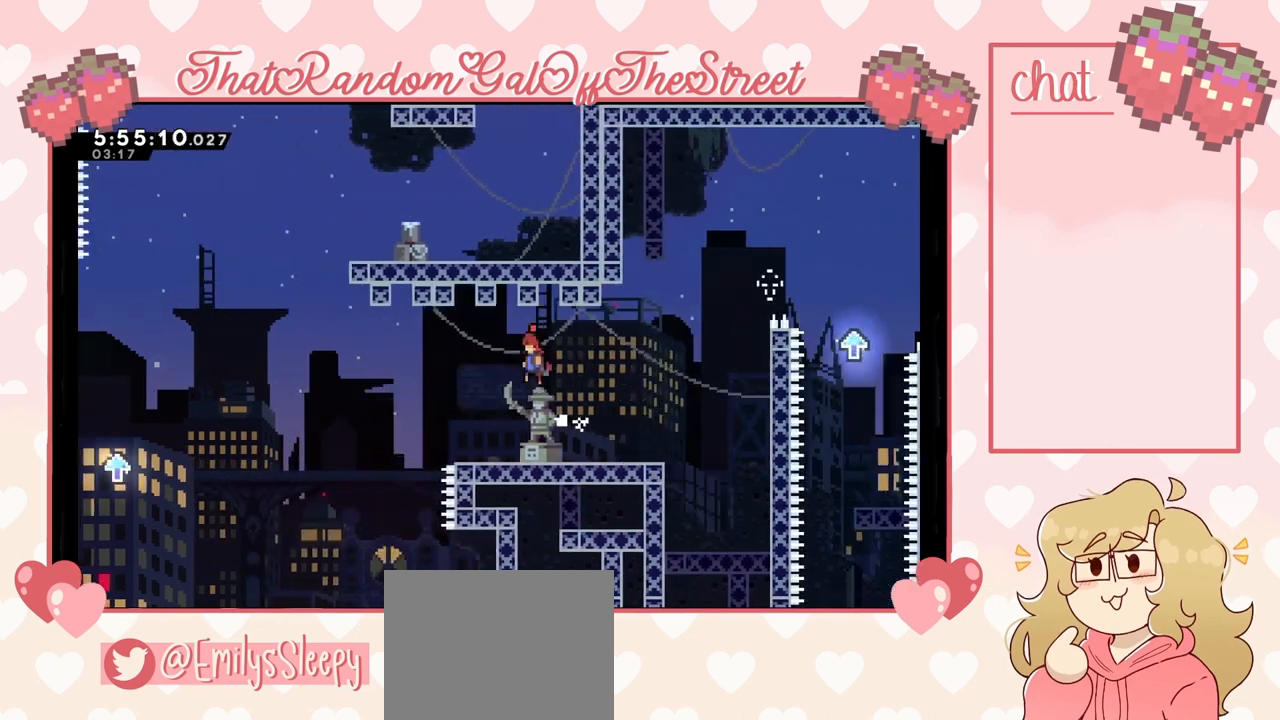
{"buttons": [], "left_stick": "up-left", "right_stick": "center", "events": [[400, "A", "up"]]}
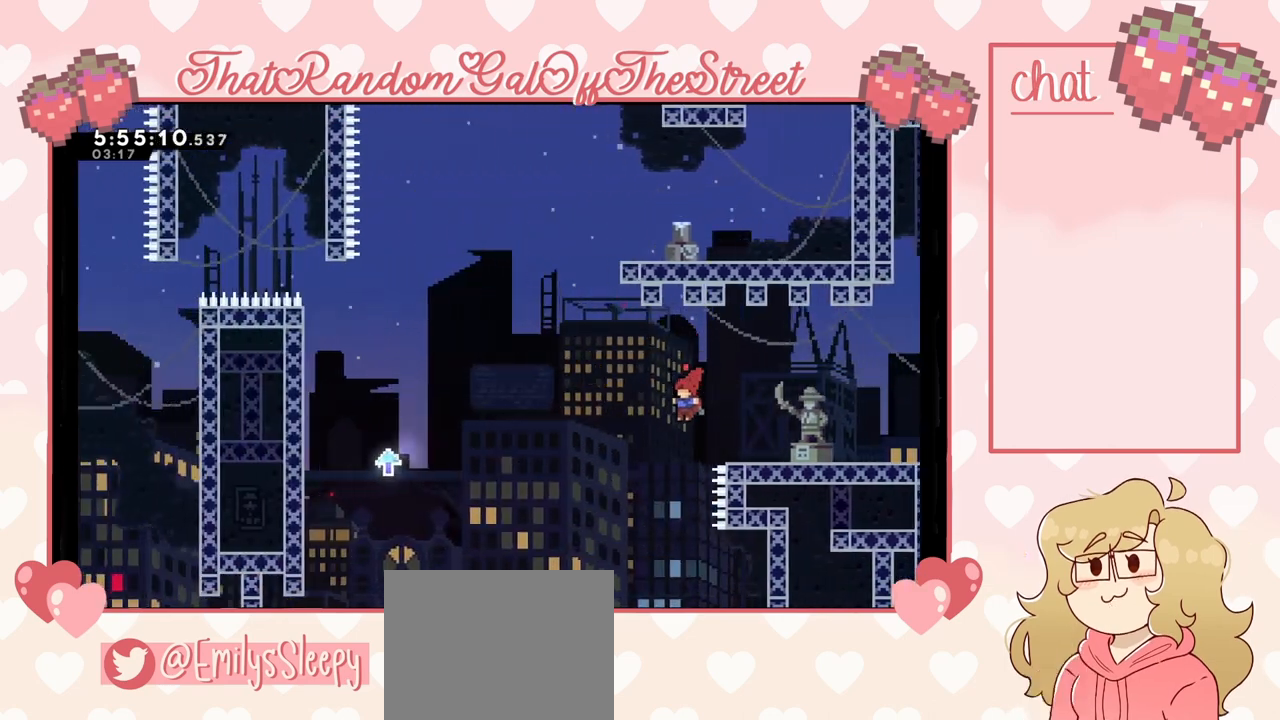
{"buttons": ["A"], "left_stick": "up-left", "right_stick": "center", "events": [[67, "A", "down"]]}
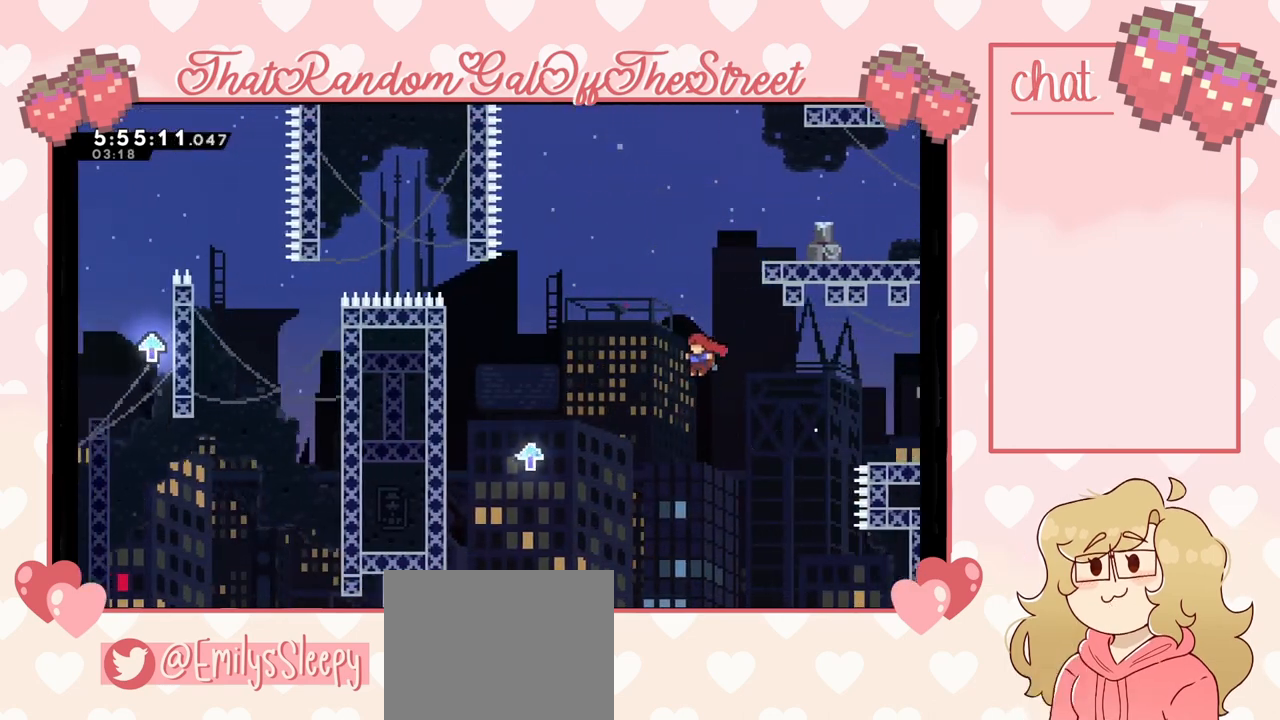
{"buttons": ["START"], "left_stick": "up-left", "right_stick": "center", "events": [[200, "A", "up"], [300, "START", "down"]]}
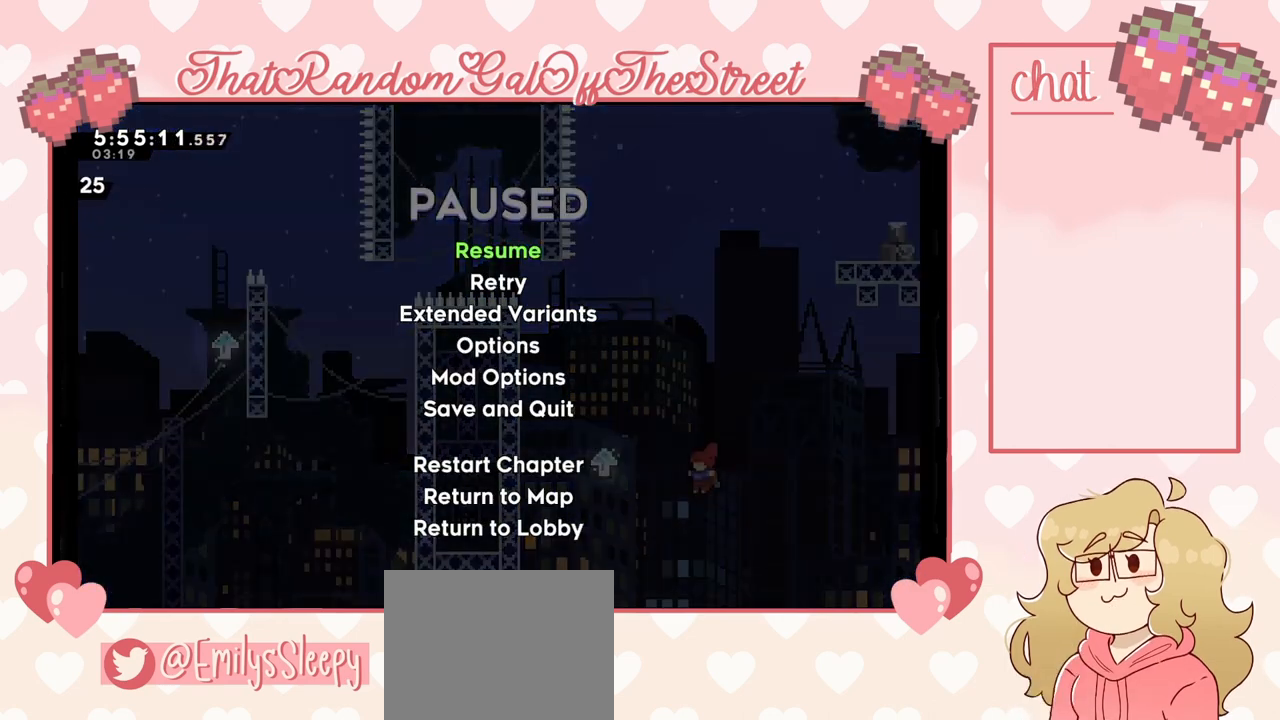
{"buttons": [], "left_stick": "center", "right_stick": "center", "events": [[33, "START", "up"], [33, "left_stick", "center"]]}
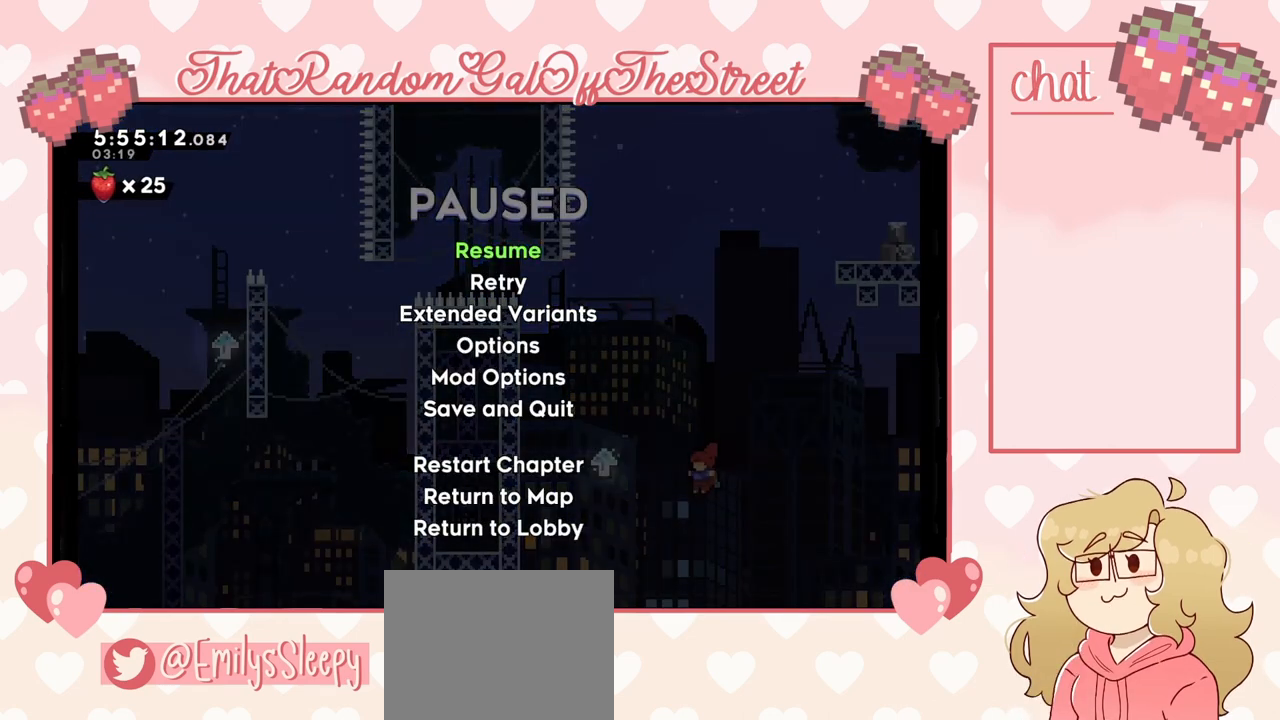
{"buttons": [], "left_stick": "center", "right_stick": "center", "events": []}
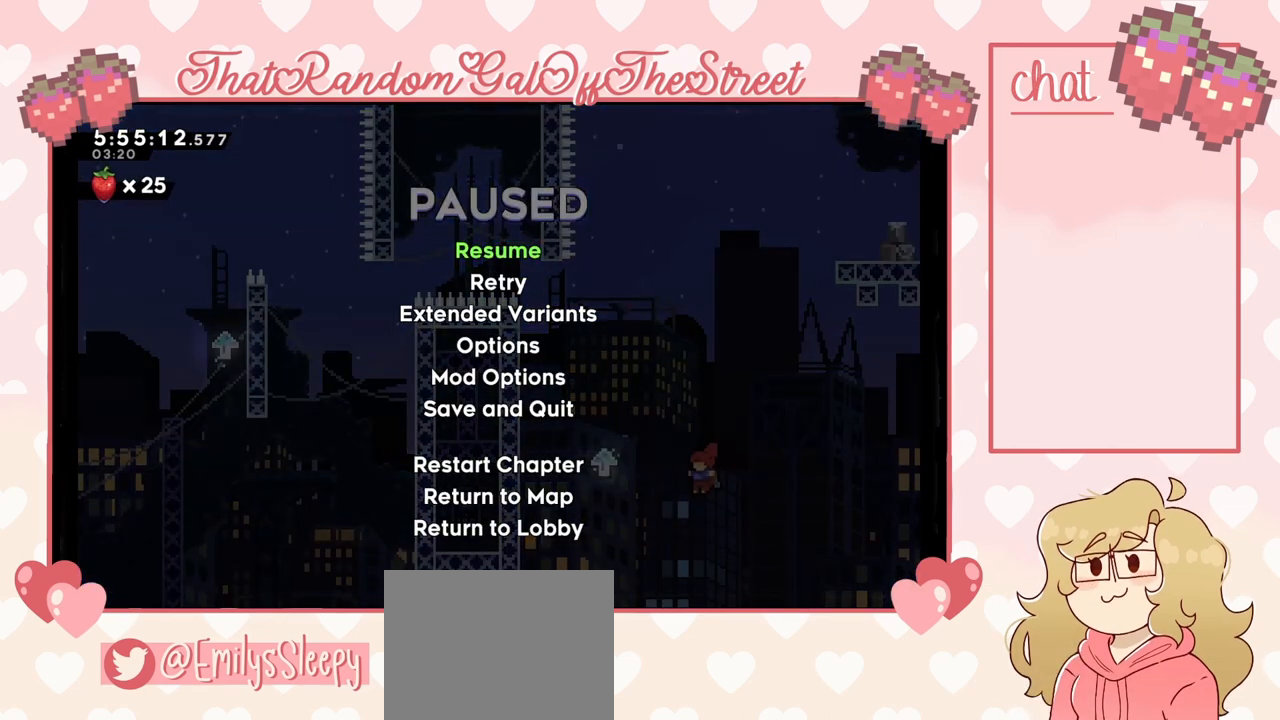
{"buttons": [], "left_stick": "center", "right_stick": "center", "events": []}
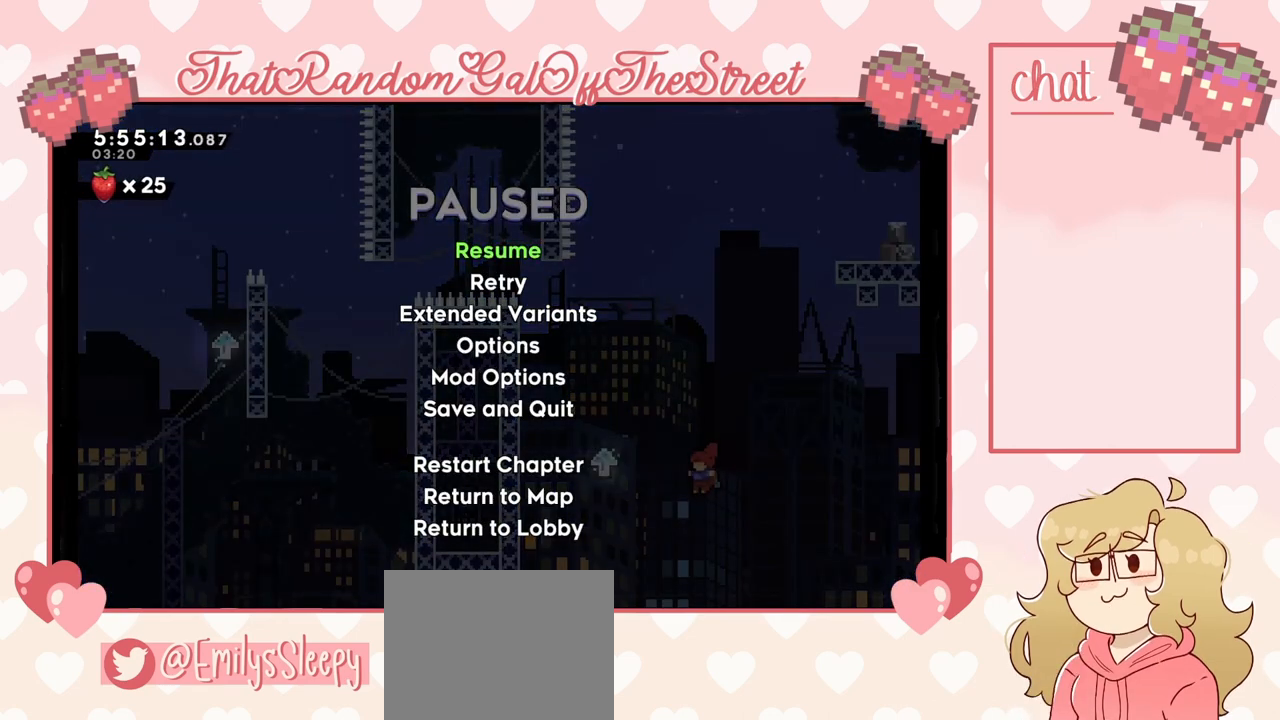
{"buttons": ["A"], "left_stick": "left", "right_stick": "center", "events": [[167, "START", "down"], [333, "START", "up"], [333, "left_stick", "left"], [500, "A", "down"]]}
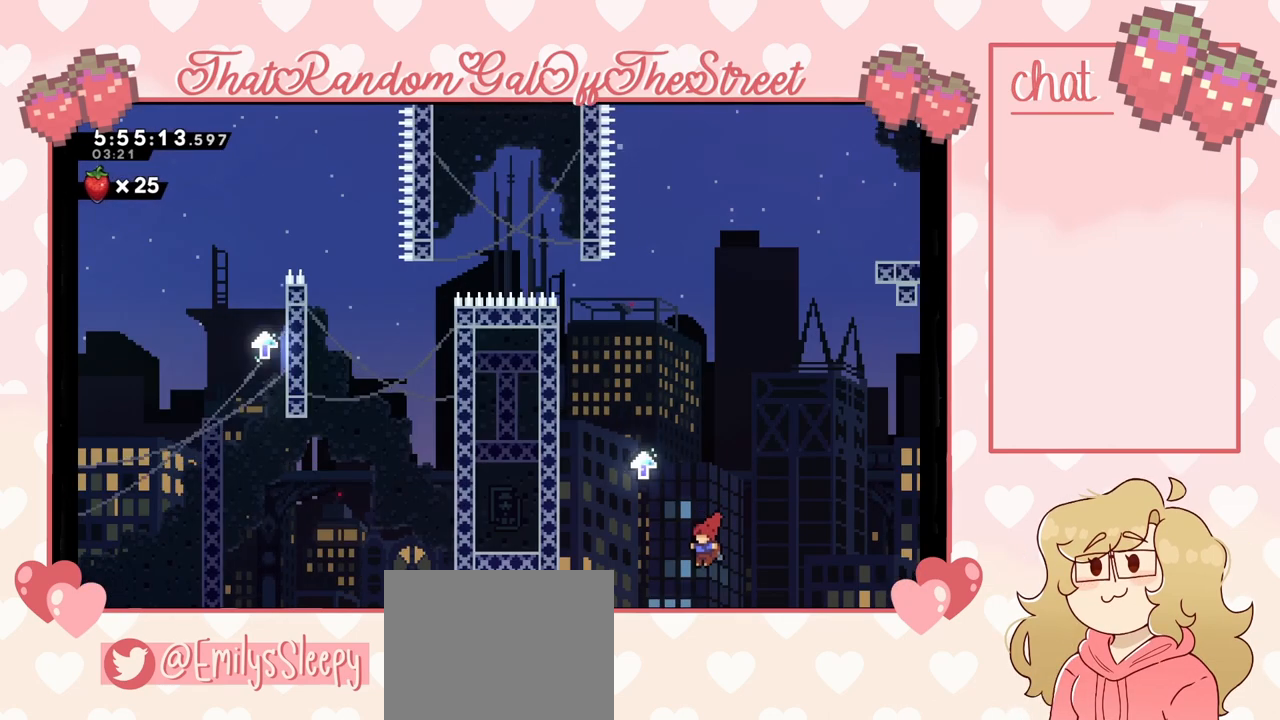
{"buttons": [], "left_stick": "left", "right_stick": "center", "events": [[433, "A", "up"]]}